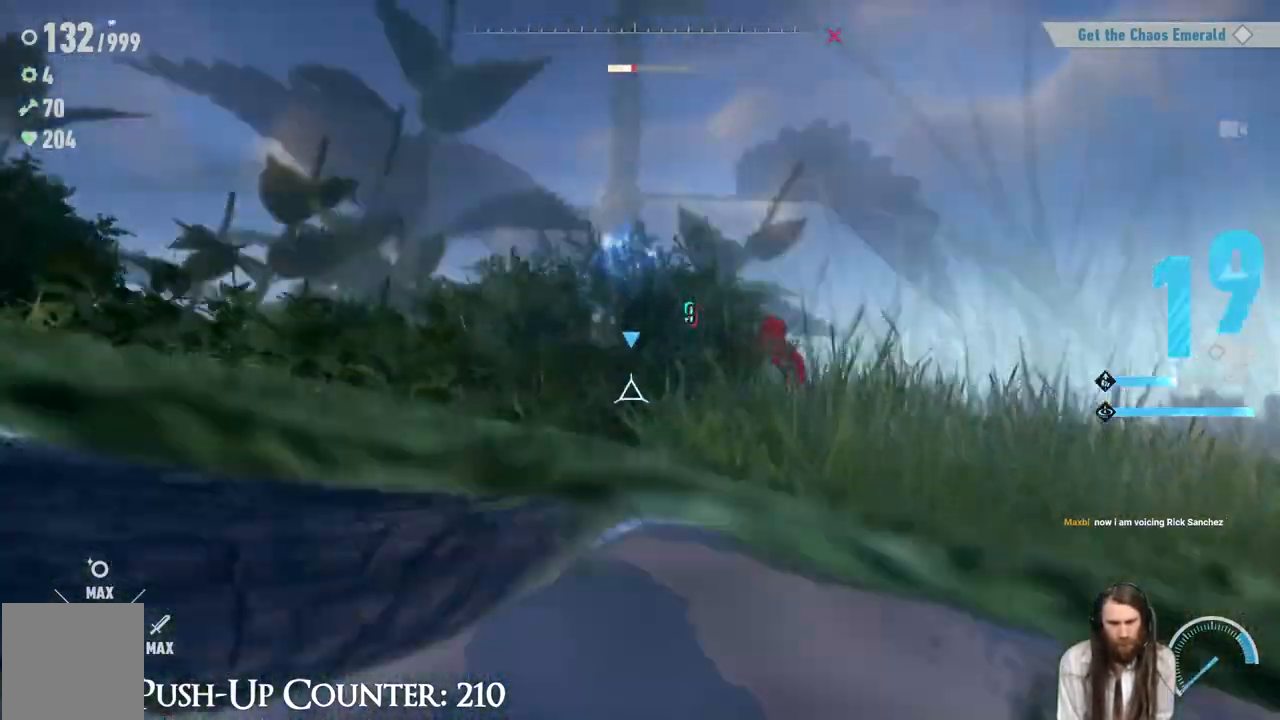
Gameplay with a controller (Xbox layout); each line is a JSON object with the inputs held at the frame after it. "events" lists button and stick changes between this image and that frame as [ms after this image, input, new state], when the widget could be followed in between. Not read: L3 R3.
{"buttons": ["X"], "left_stick": "center", "right_stick": "center", "events": []}
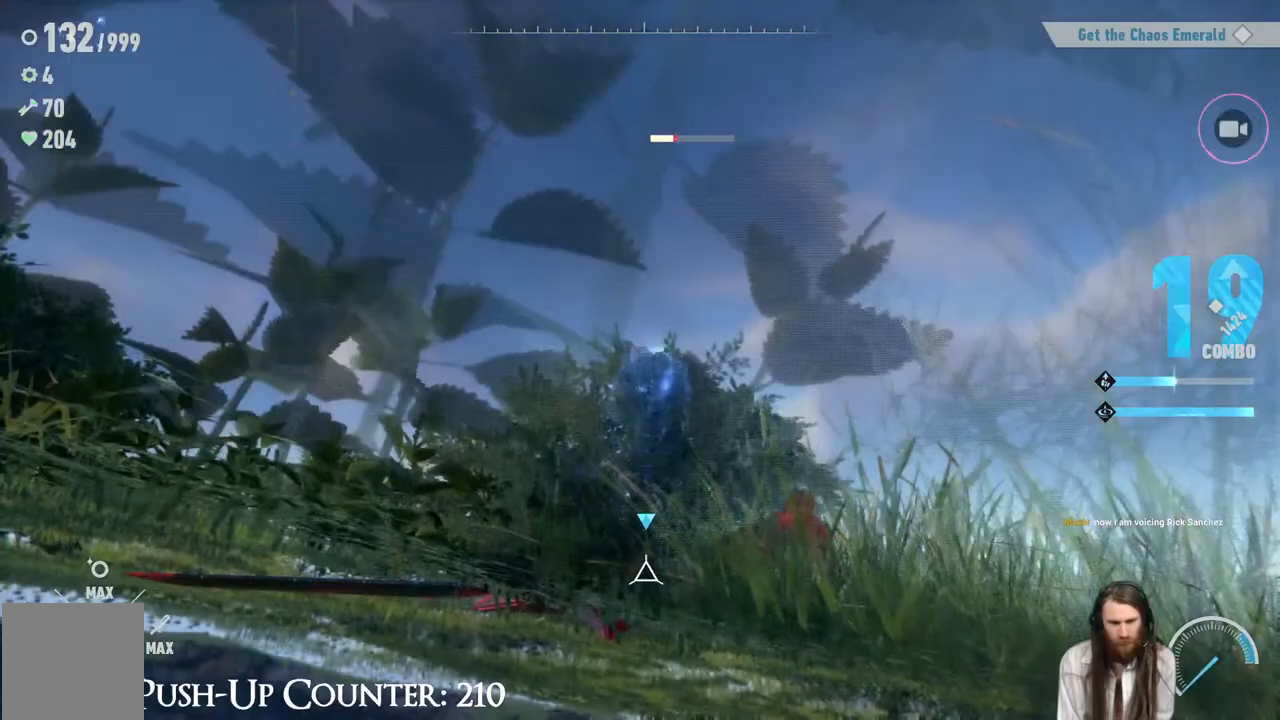
{"buttons": ["X"], "left_stick": "center", "right_stick": "center", "events": []}
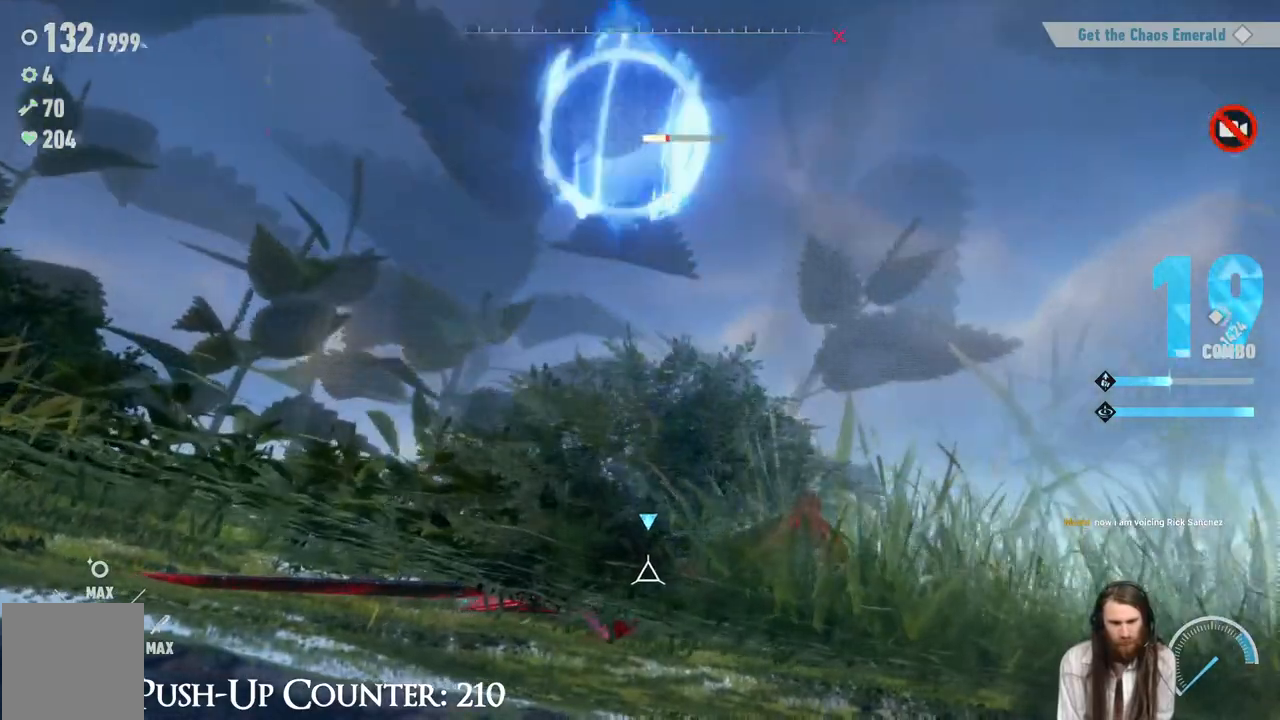
{"buttons": ["X"], "left_stick": "center", "right_stick": "center", "events": []}
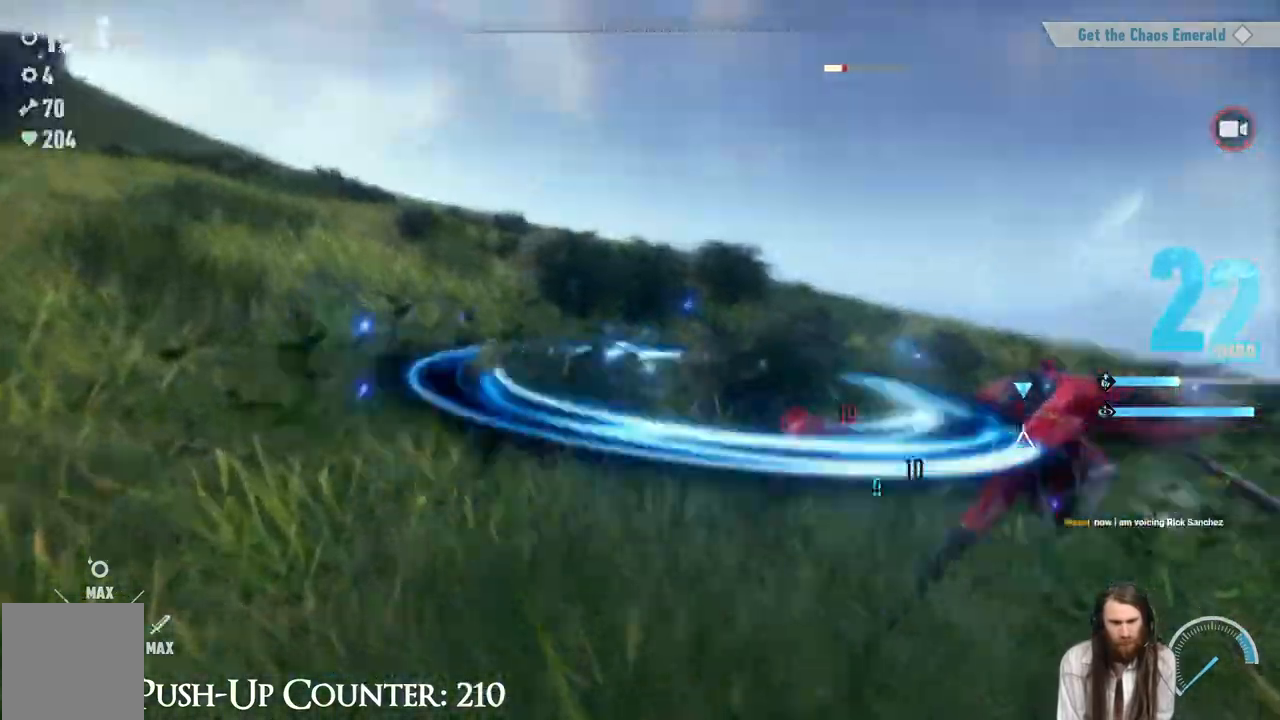
{"buttons": ["X"], "left_stick": "center", "right_stick": "center", "events": []}
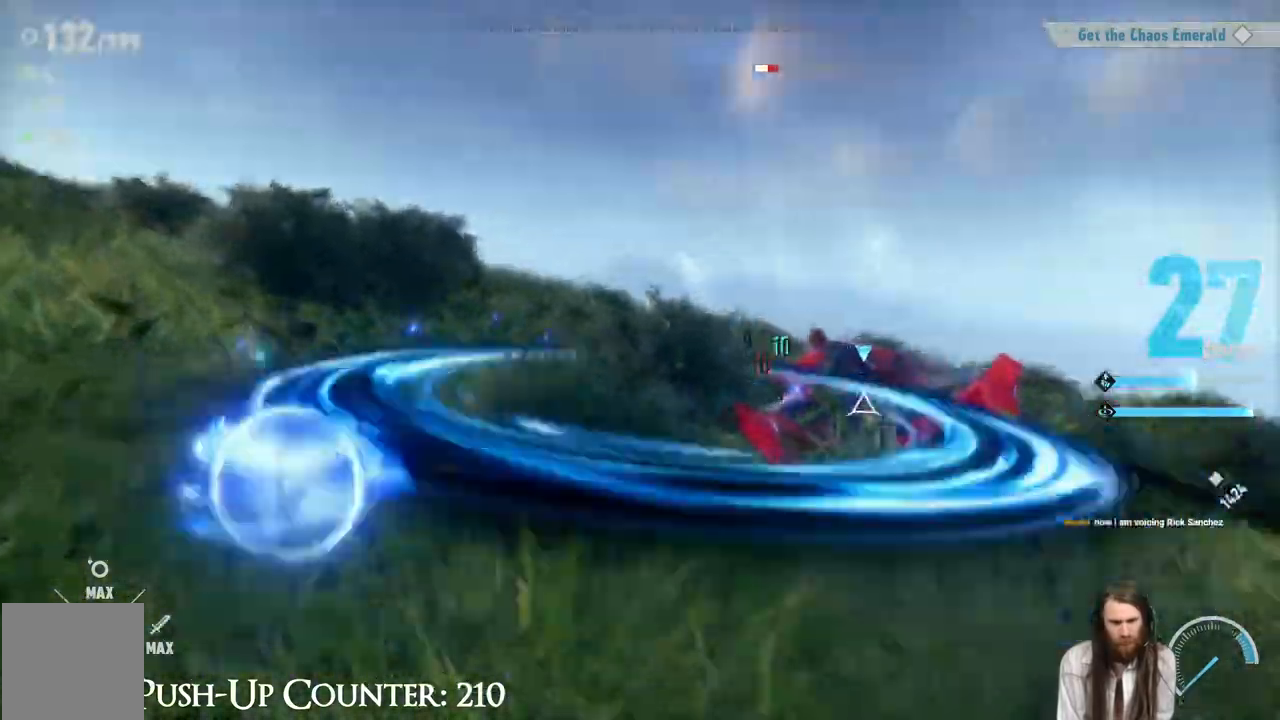
{"buttons": ["X"], "left_stick": "center", "right_stick": "center", "events": []}
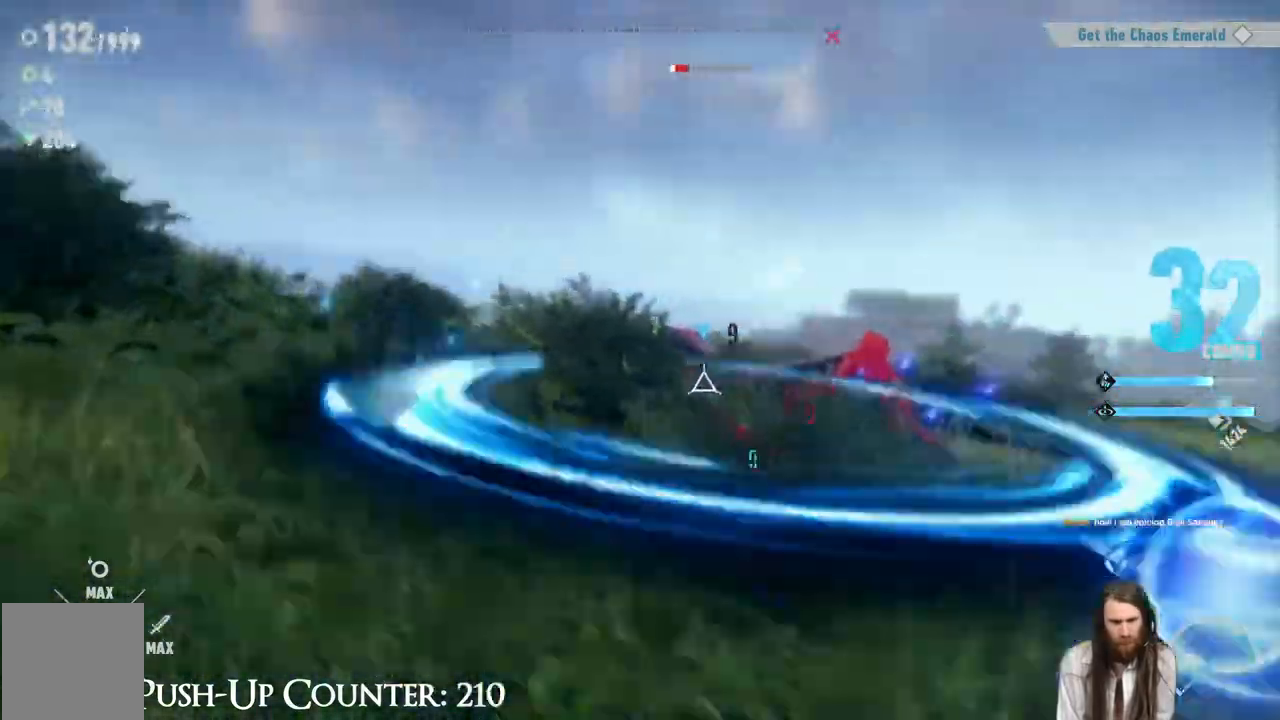
{"buttons": ["X"], "left_stick": "center", "right_stick": "center", "events": []}
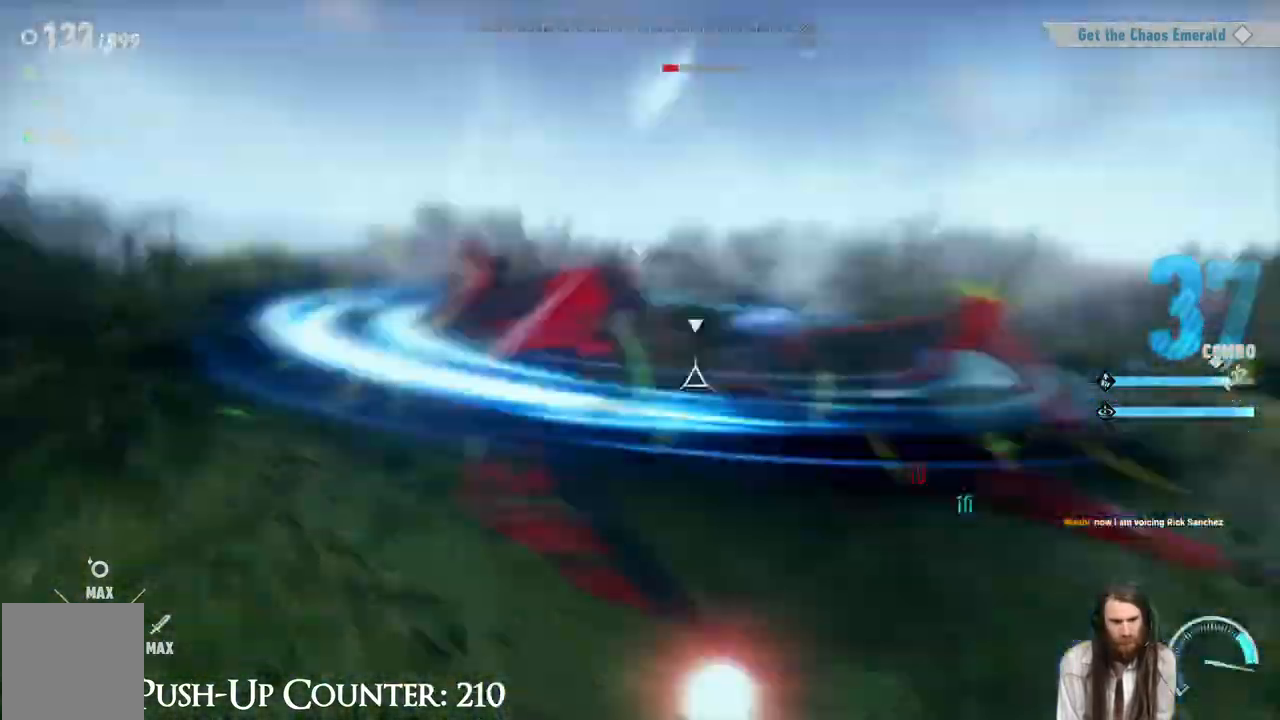
{"buttons": ["X"], "left_stick": "up", "right_stick": "center", "events": [[350, "left_stick", "up"]]}
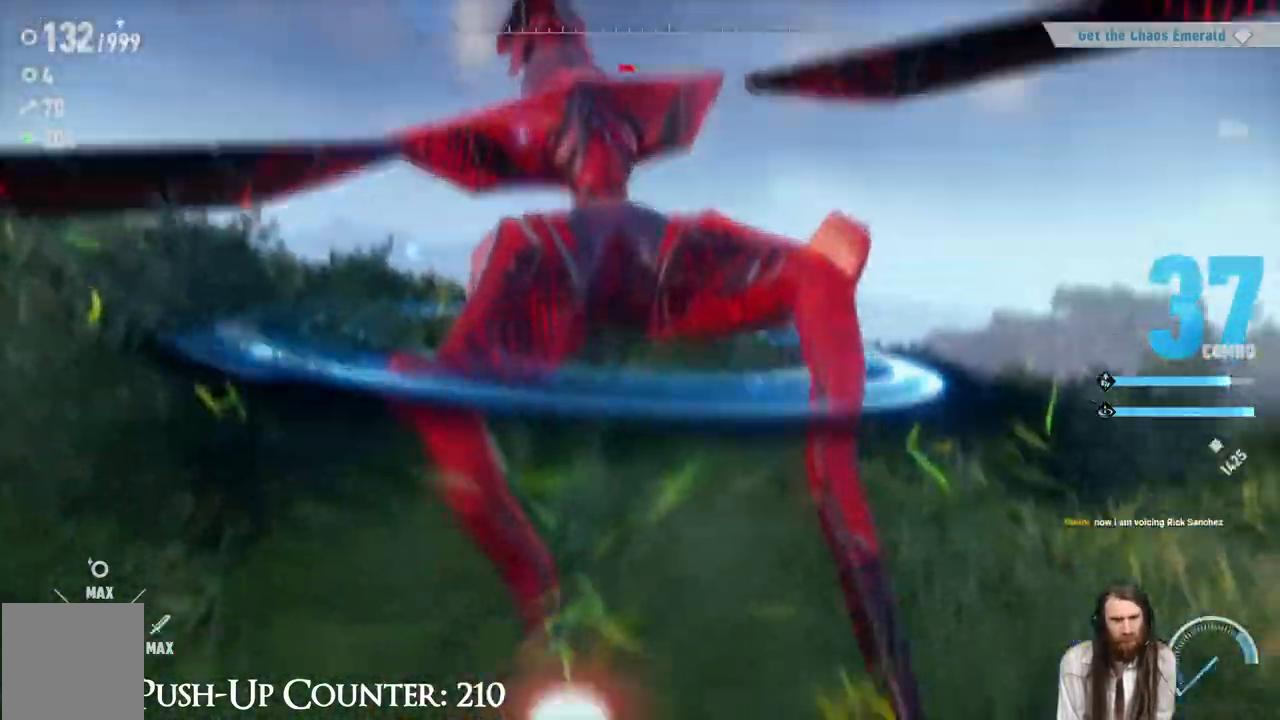
{"buttons": ["X"], "left_stick": "center", "right_stick": "center", "events": [[67, "left_stick", "up-right"], [333, "left_stick", "center"]]}
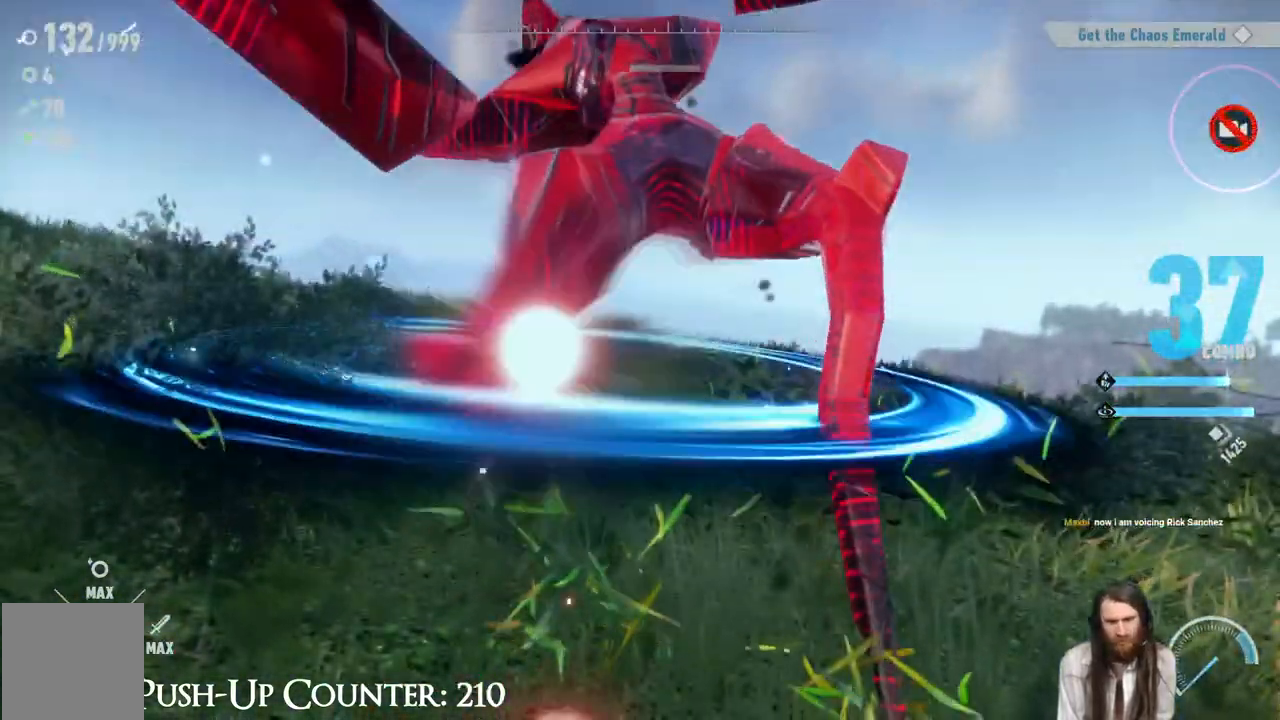
{"buttons": ["X"], "left_stick": "center", "right_stick": "center", "events": []}
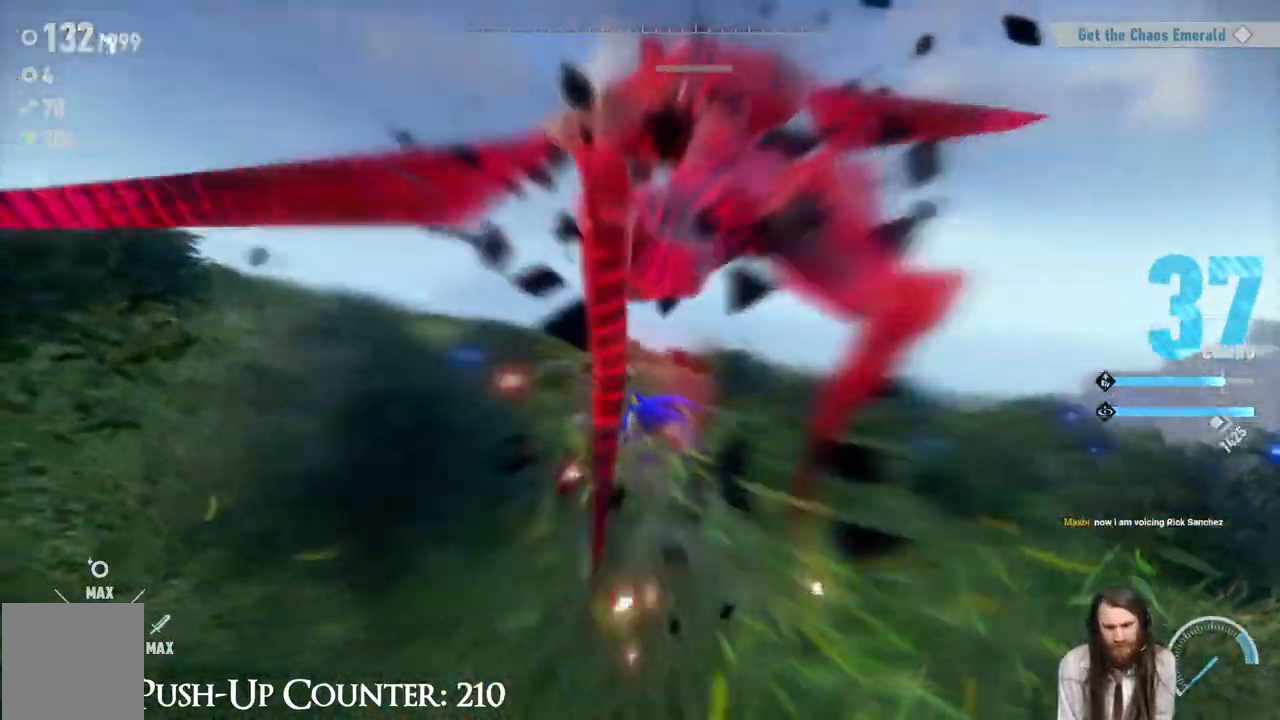
{"buttons": ["X"], "left_stick": "center", "right_stick": "center", "events": []}
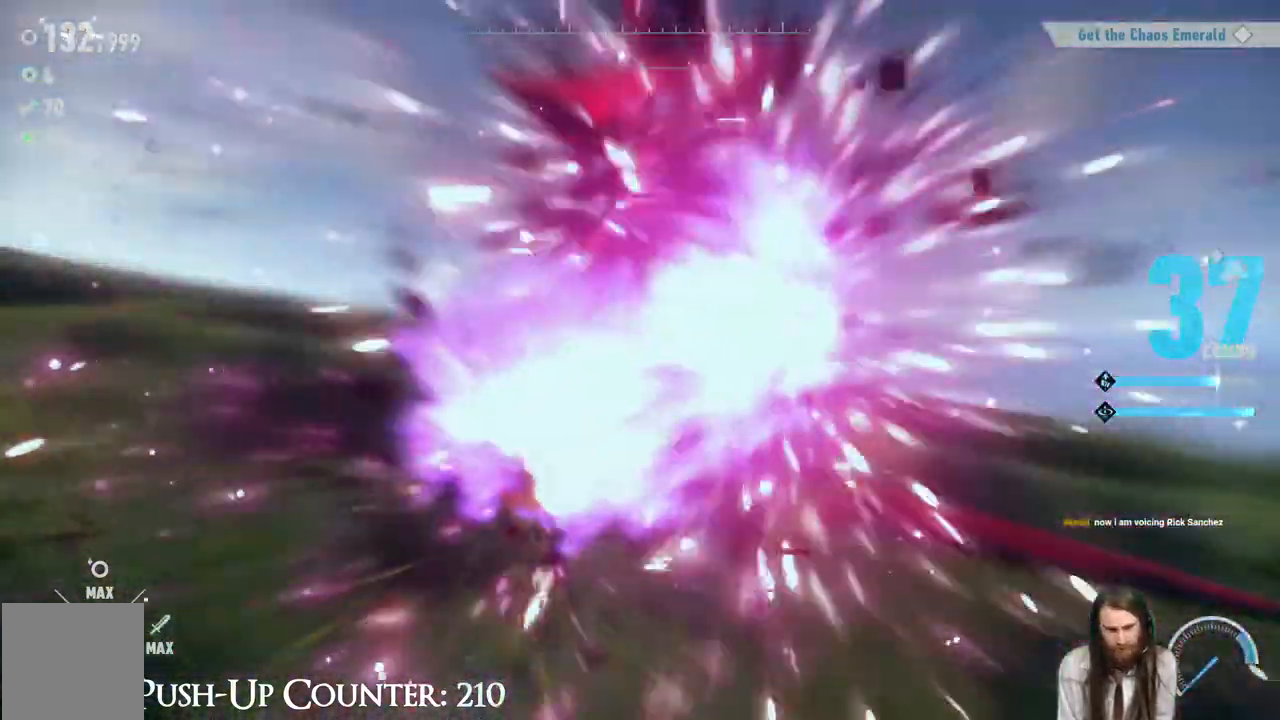
{"buttons": [], "left_stick": "center", "right_stick": "center", "events": [[500, "X", "up"]]}
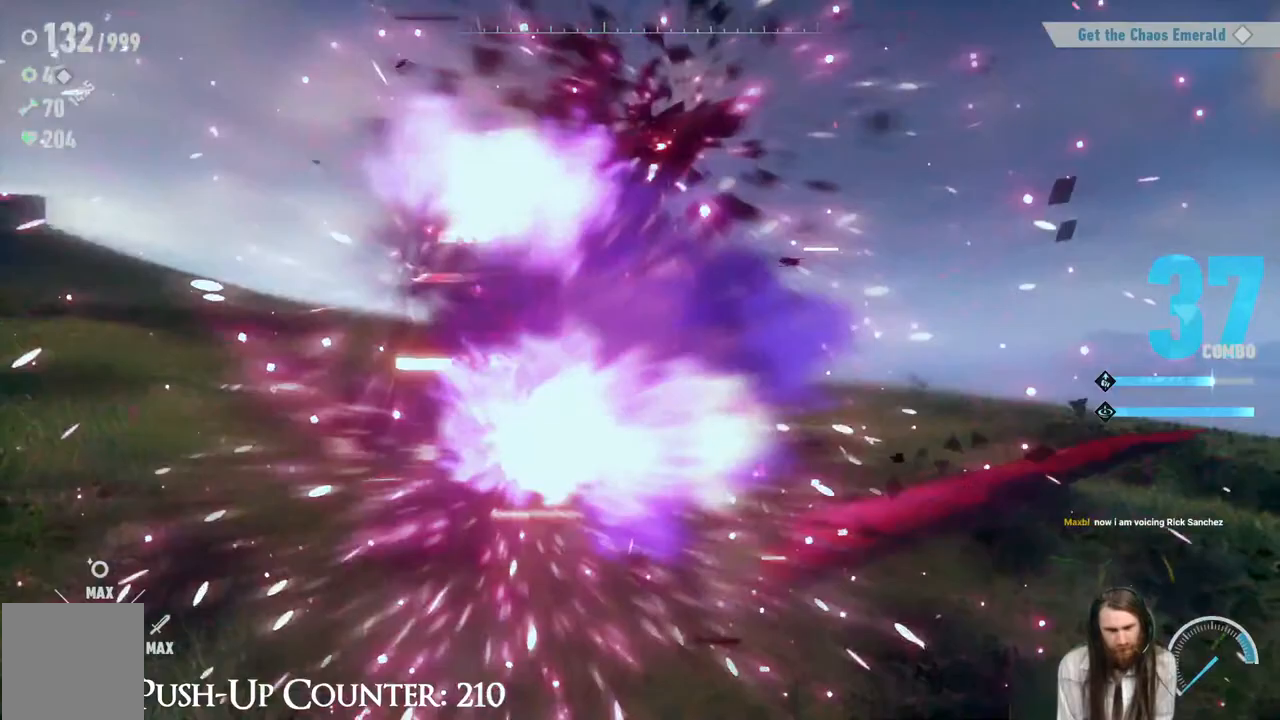
{"buttons": [], "left_stick": "center", "right_stick": "center", "events": []}
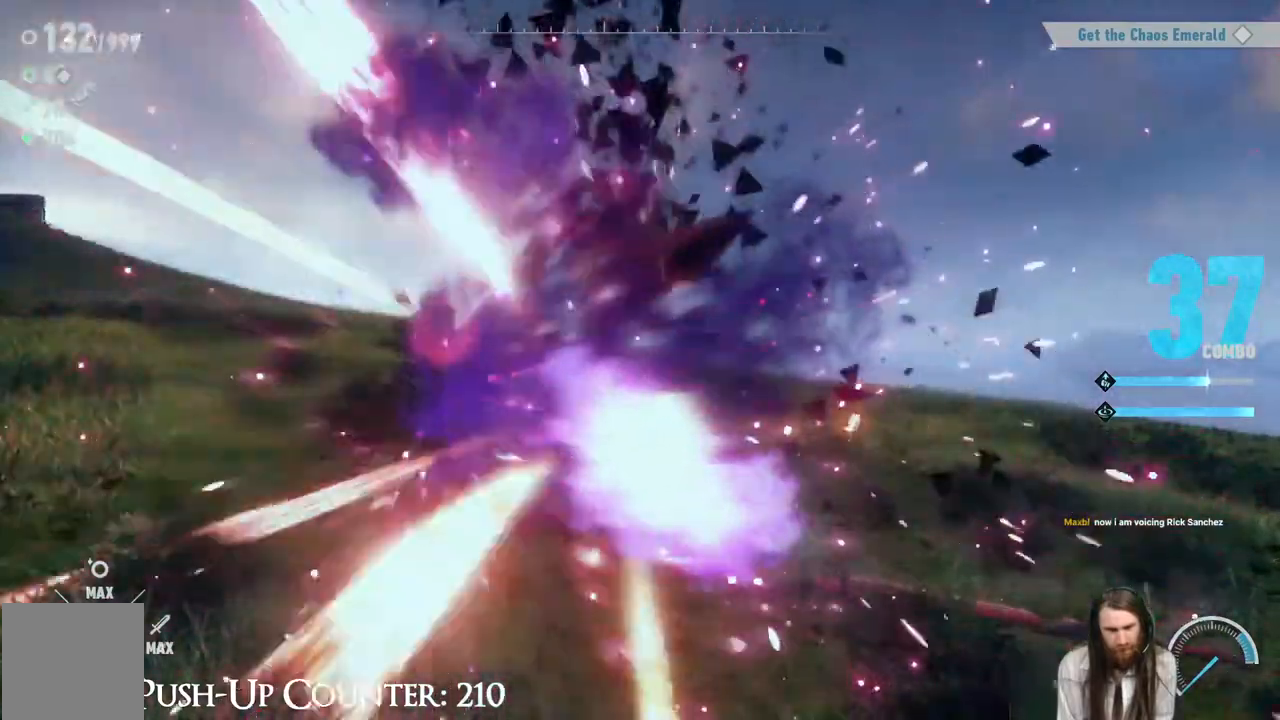
{"buttons": [], "left_stick": "center", "right_stick": "center", "events": []}
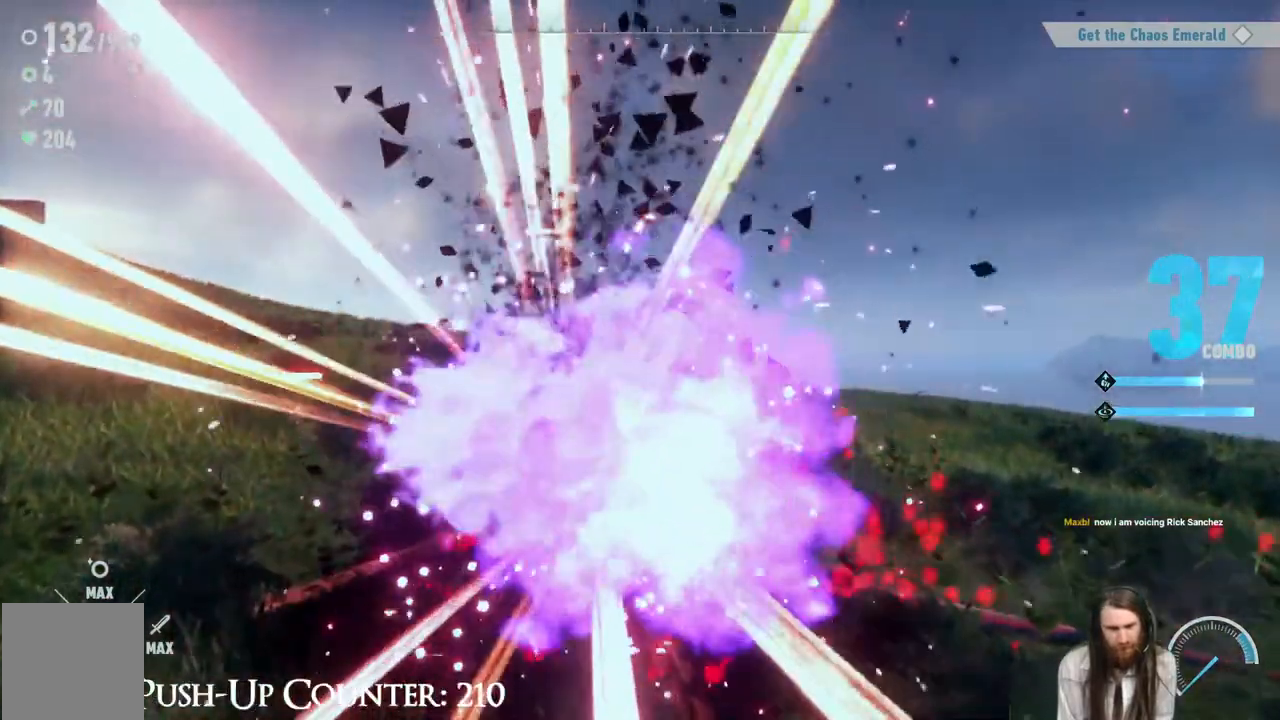
{"buttons": [], "left_stick": "center", "right_stick": "center", "events": []}
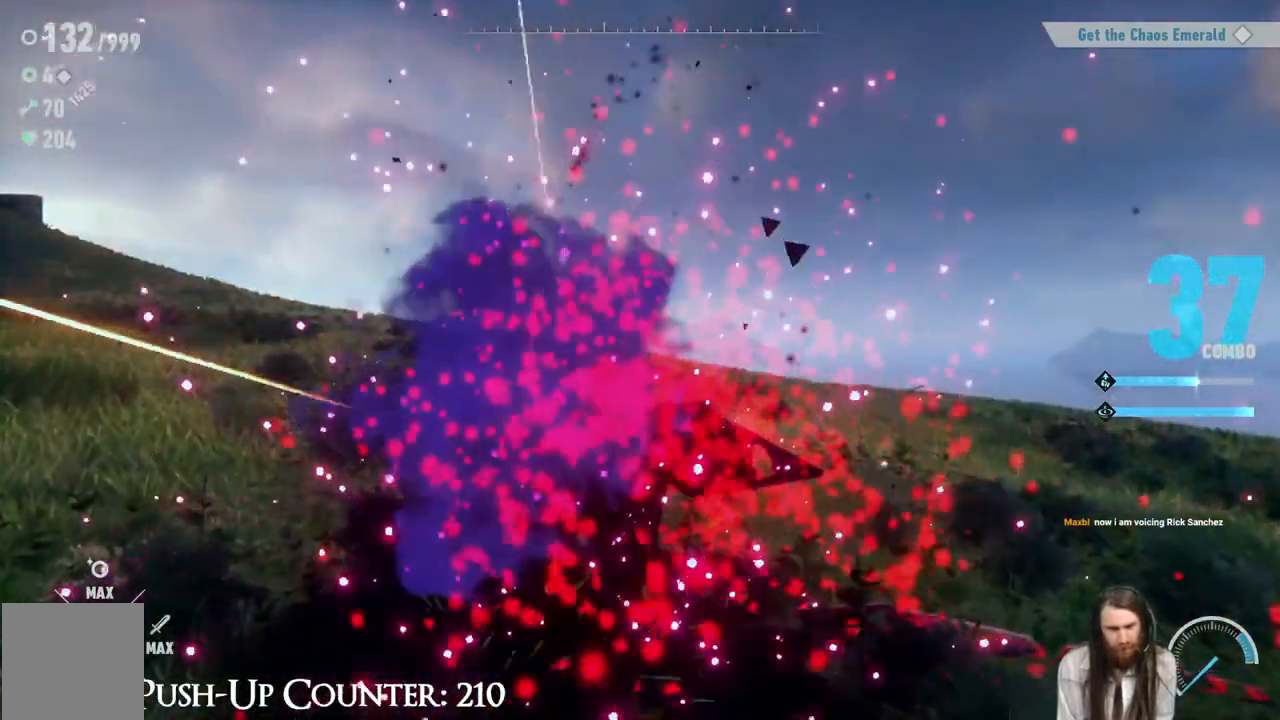
{"buttons": [], "left_stick": "center", "right_stick": "center", "events": []}
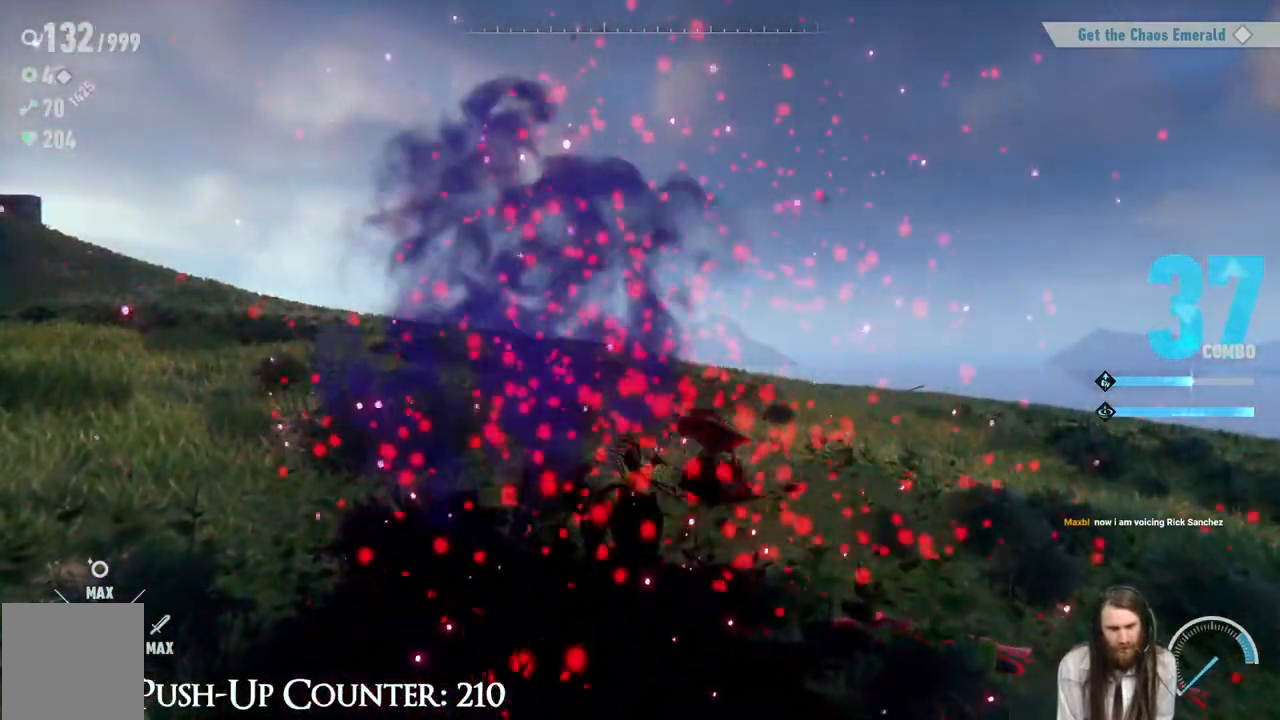
{"buttons": [], "left_stick": "center", "right_stick": "right", "events": [[483, "right_stick", "right"]]}
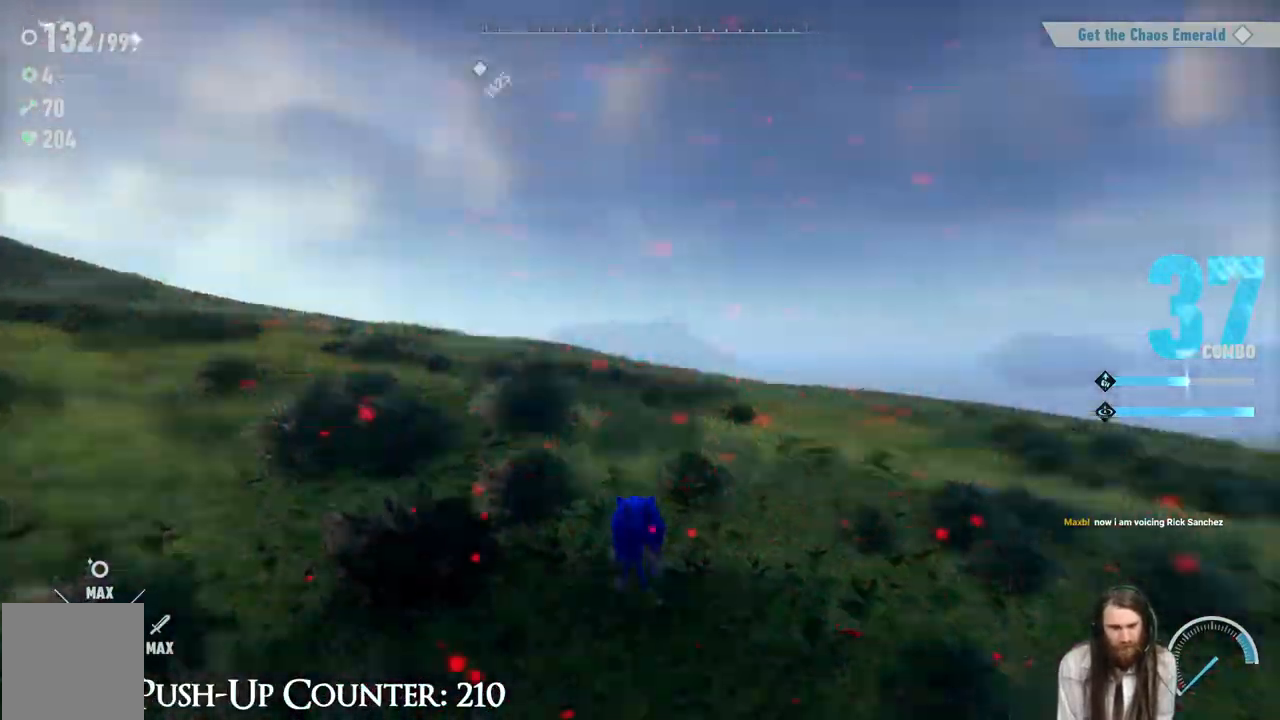
{"buttons": [], "left_stick": "center", "right_stick": "right", "events": []}
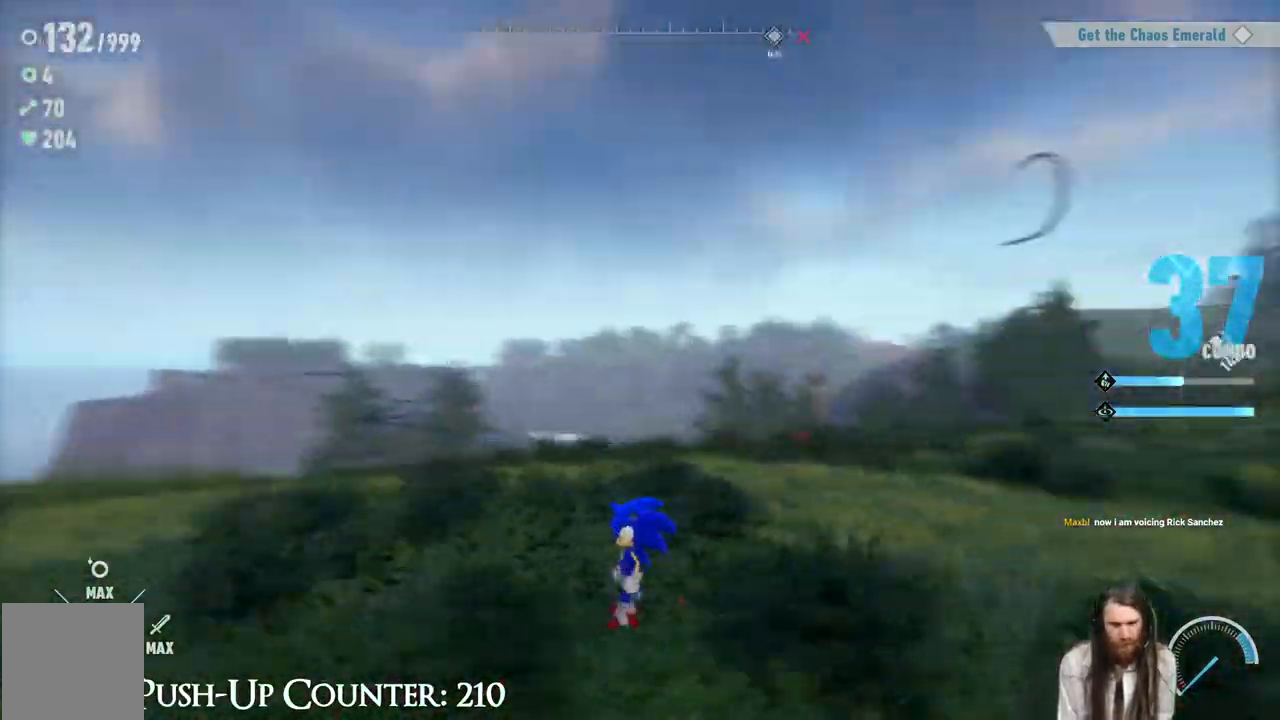
{"buttons": [], "left_stick": "center", "right_stick": "center", "events": [[300, "right_stick", "center"]]}
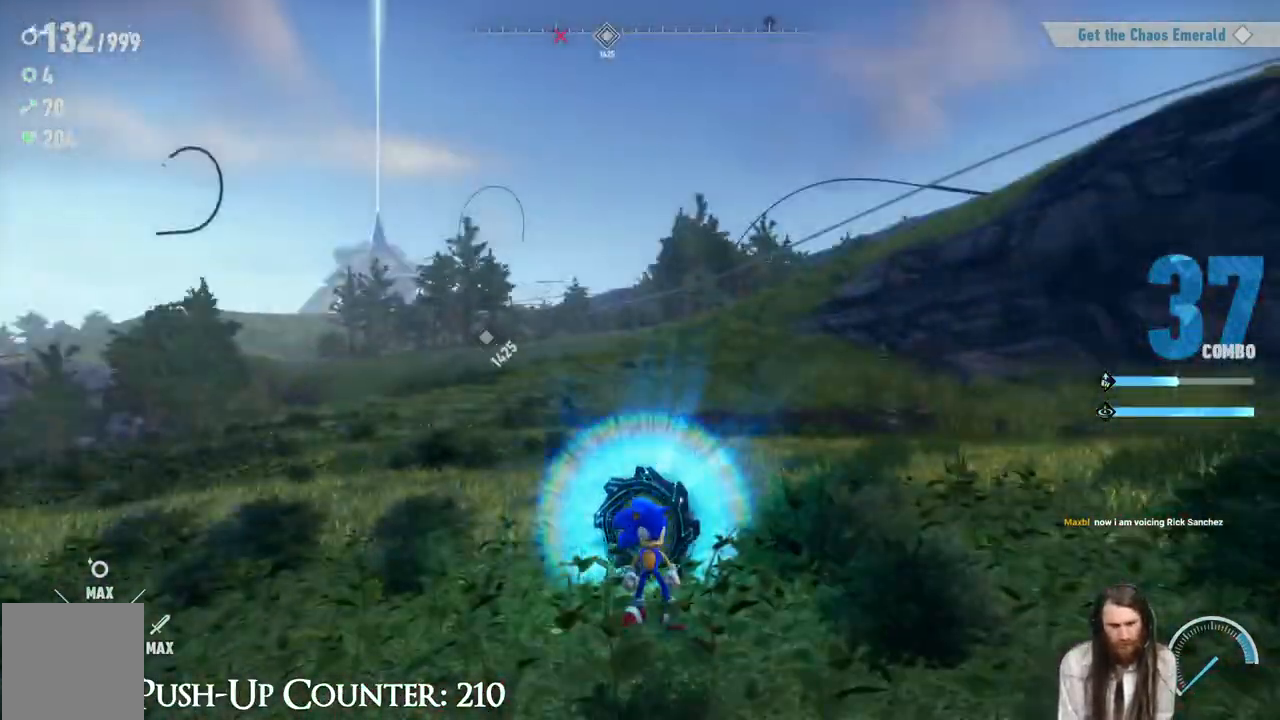
{"buttons": [], "left_stick": "center", "right_stick": "center", "events": []}
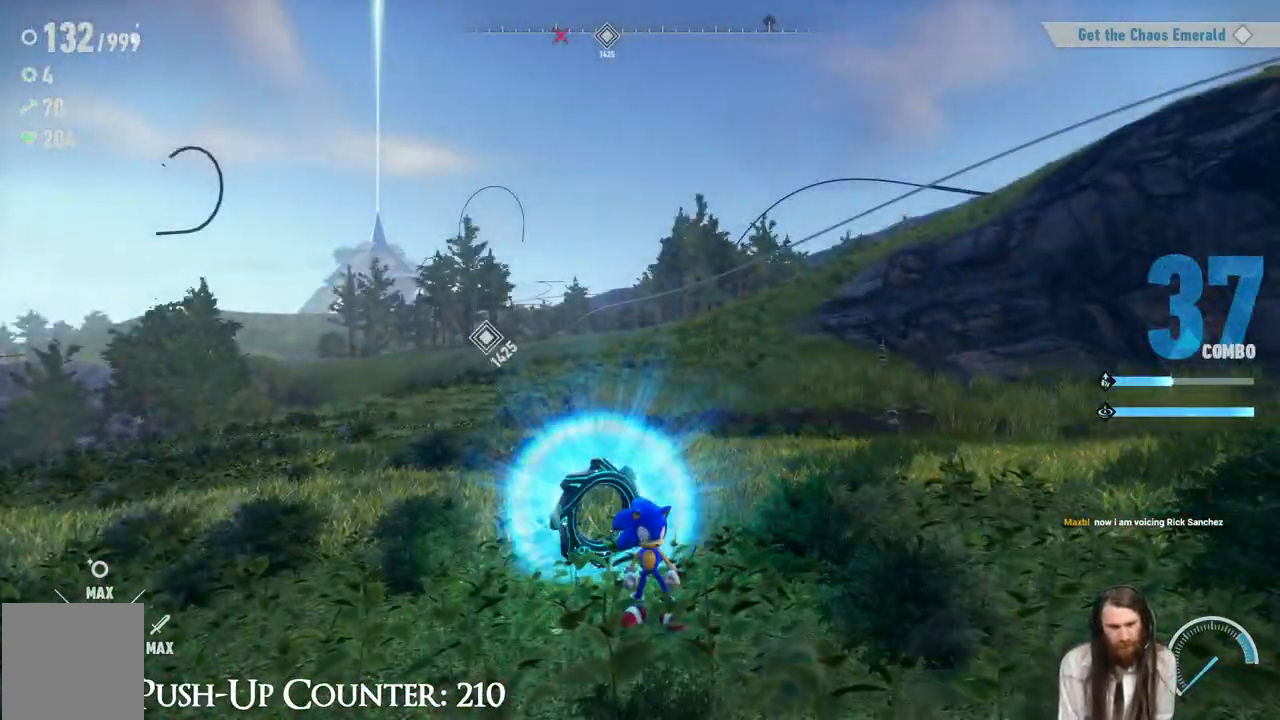
{"buttons": [], "left_stick": "up", "right_stick": "center", "events": [[167, "left_stick", "left"], [317, "left_stick", "up"]]}
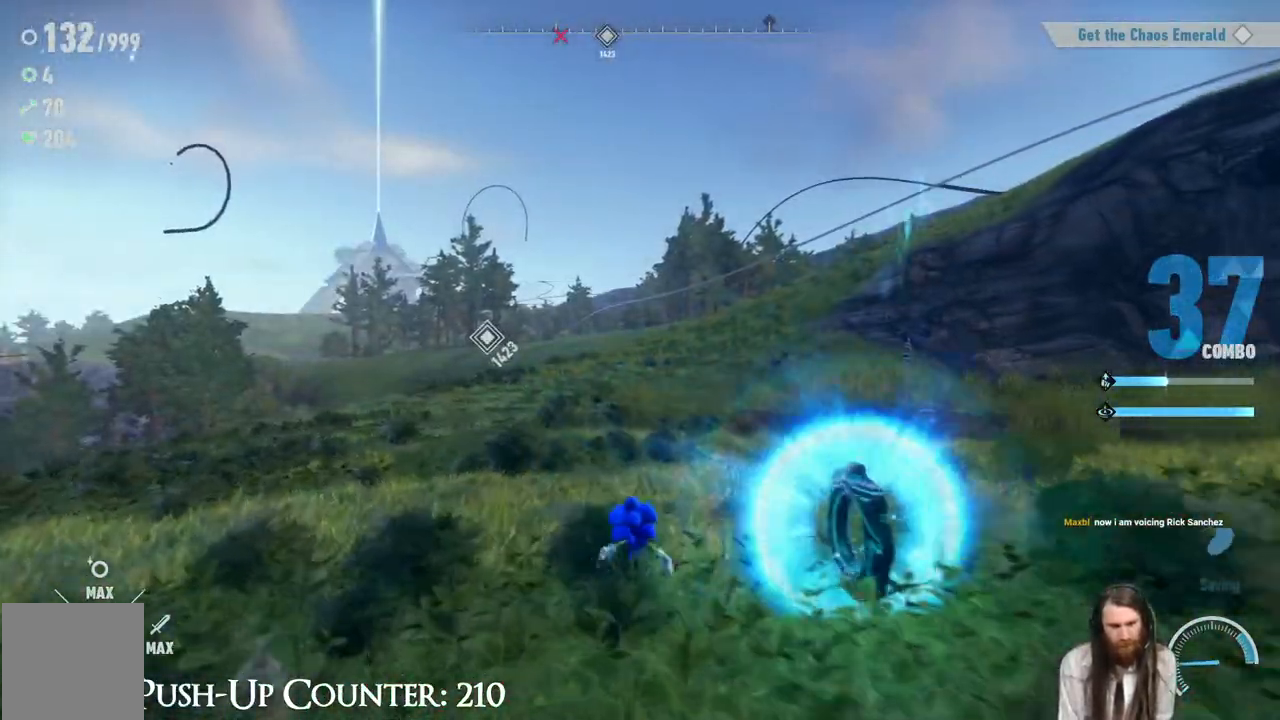
{"buttons": [], "left_stick": "up-right", "right_stick": "center", "events": [[100, "left_stick", "right"], [200, "left_stick", "down"], [500, "left_stick", "up-right"]]}
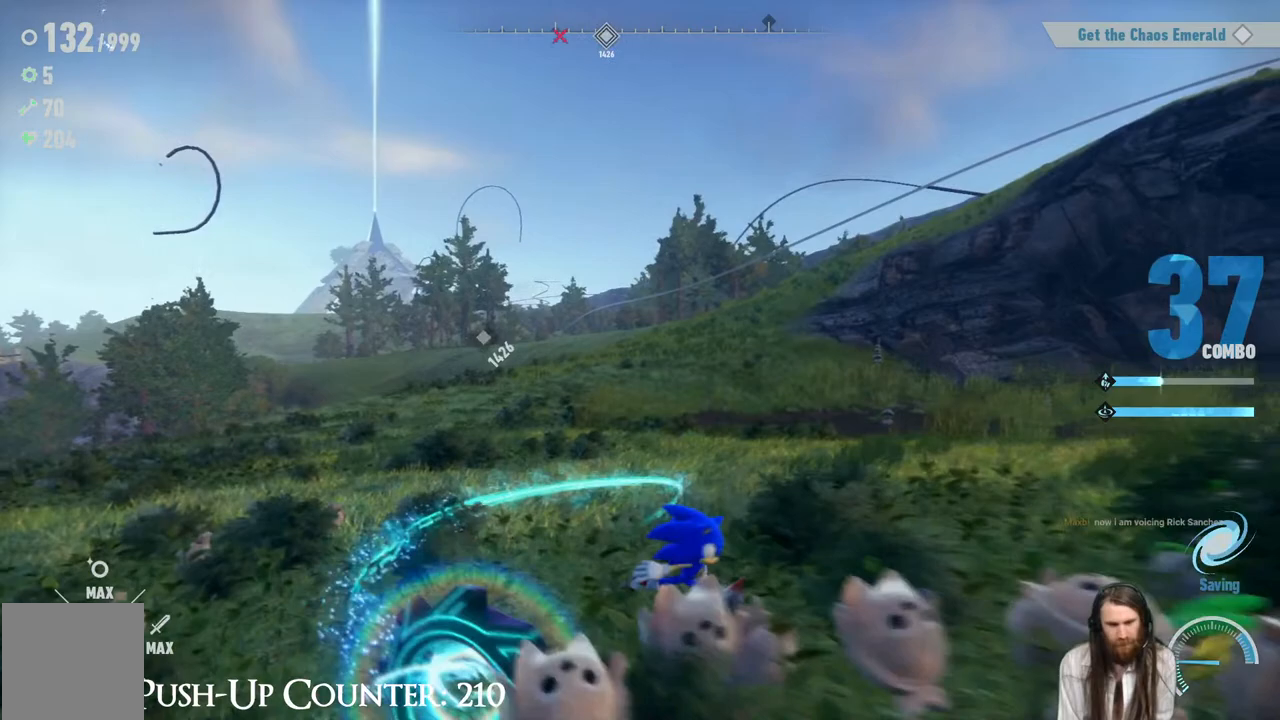
{"buttons": [], "left_stick": "center", "right_stick": "center", "events": [[183, "left_stick", "center"]]}
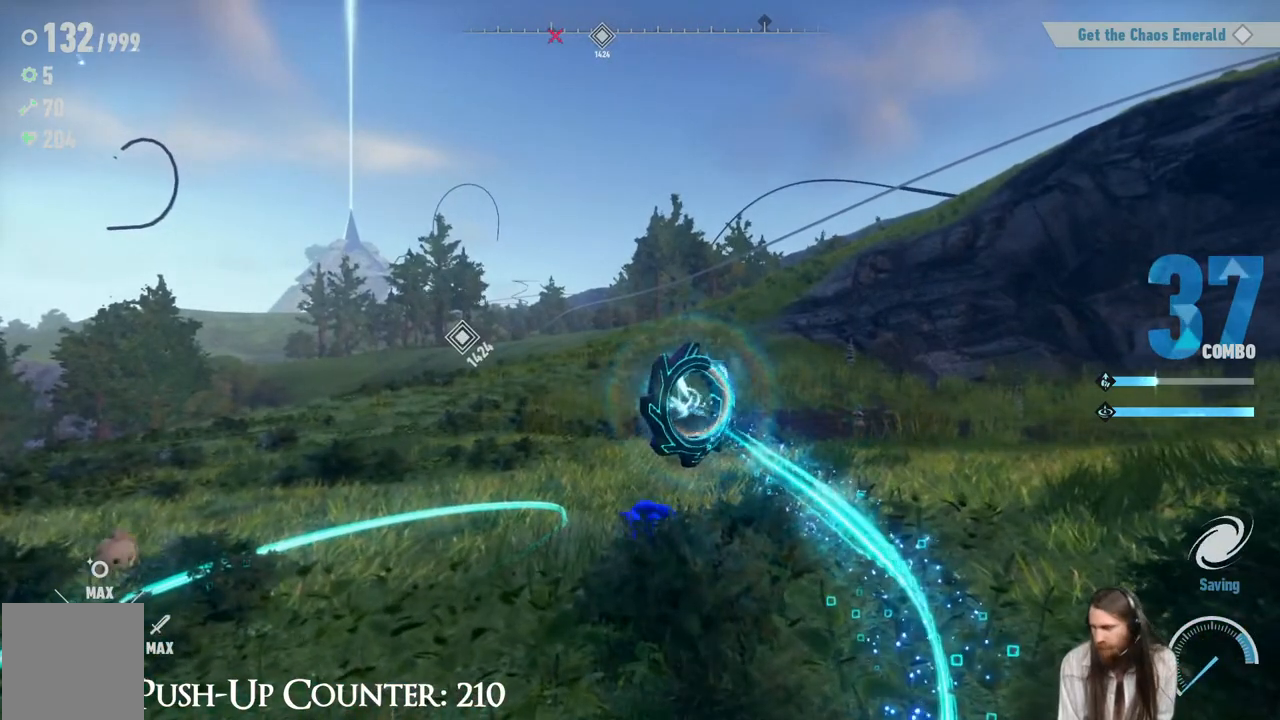
{"buttons": [], "left_stick": "center", "right_stick": "center", "events": []}
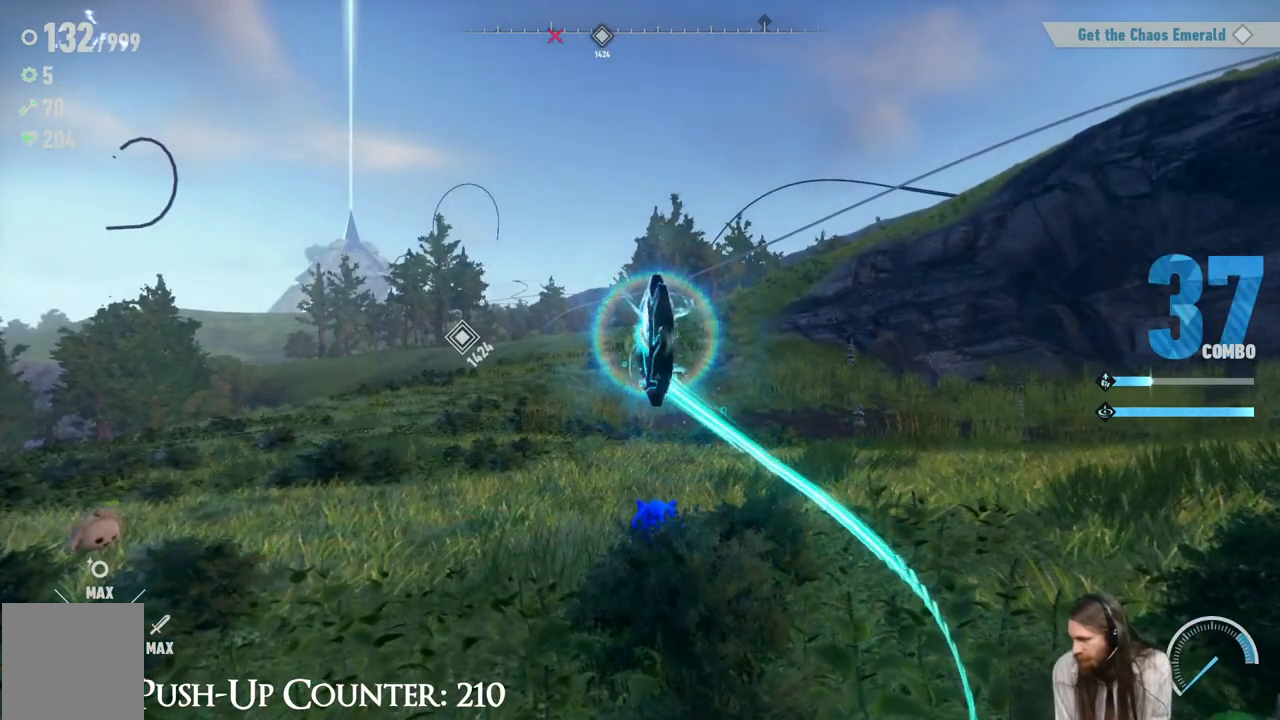
{"buttons": [], "left_stick": "center", "right_stick": "center", "events": []}
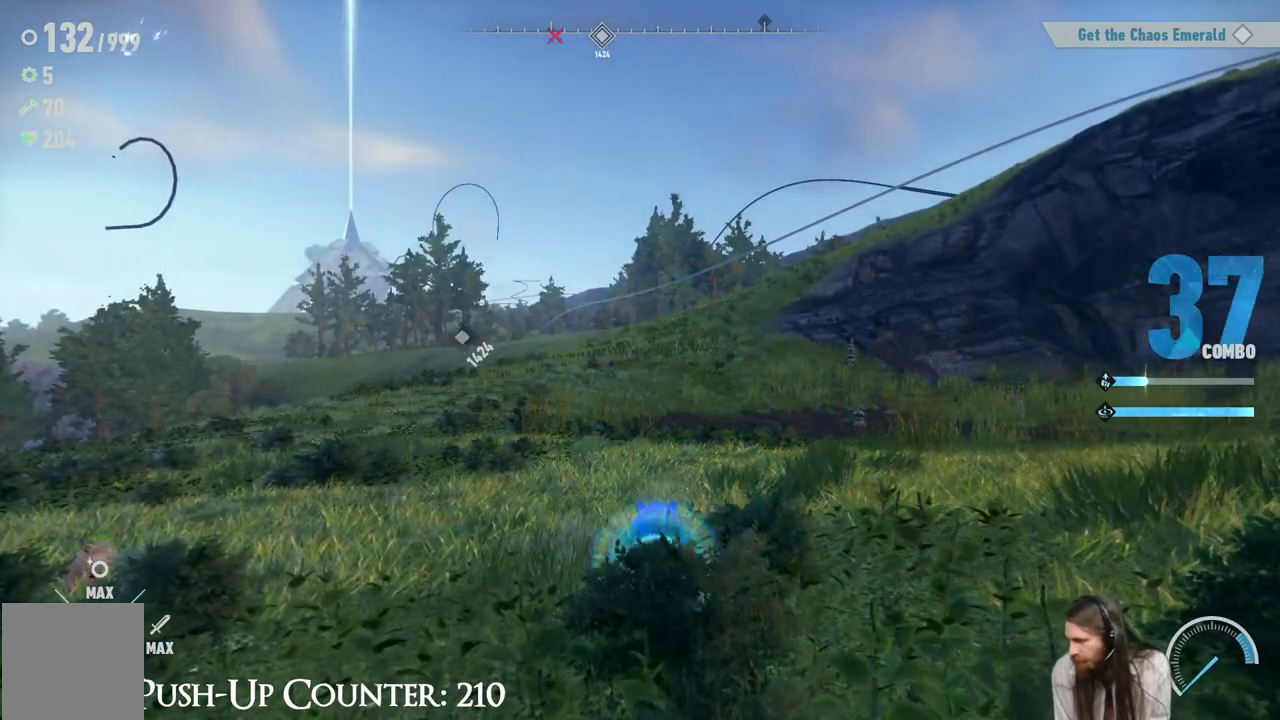
{"buttons": [], "left_stick": "center", "right_stick": "center", "events": []}
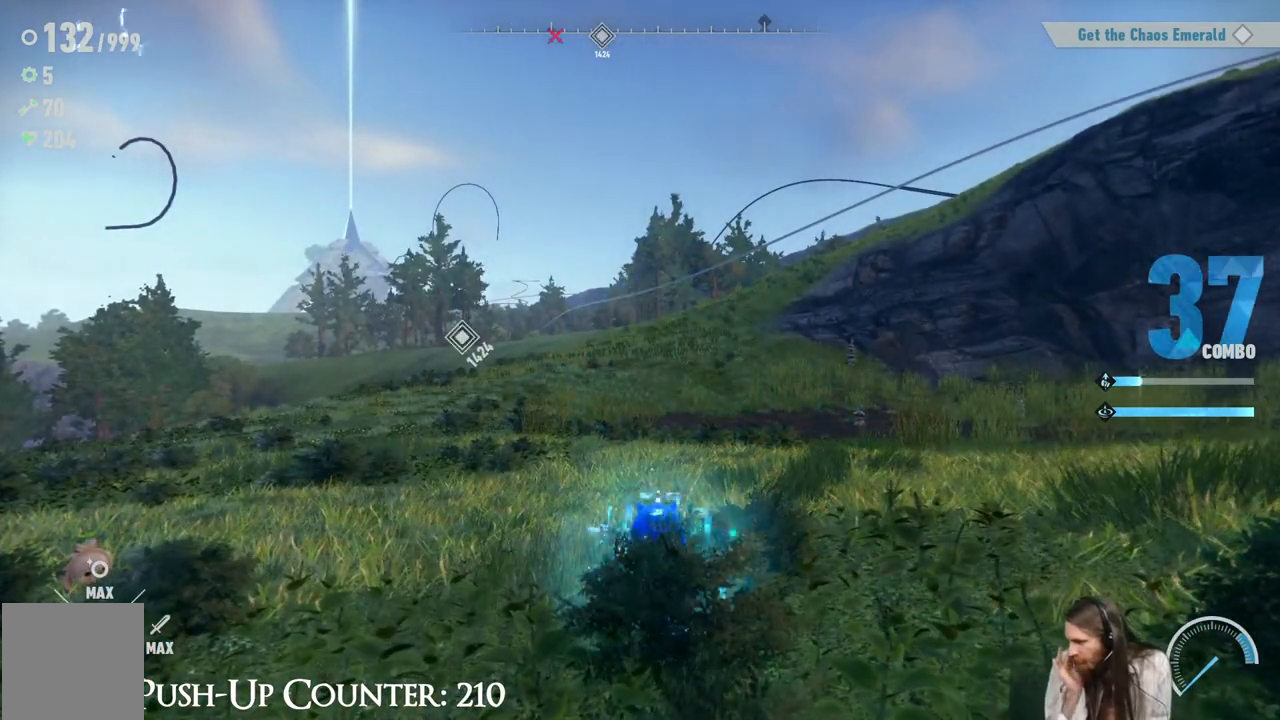
{"buttons": [], "left_stick": "center", "right_stick": "center", "events": []}
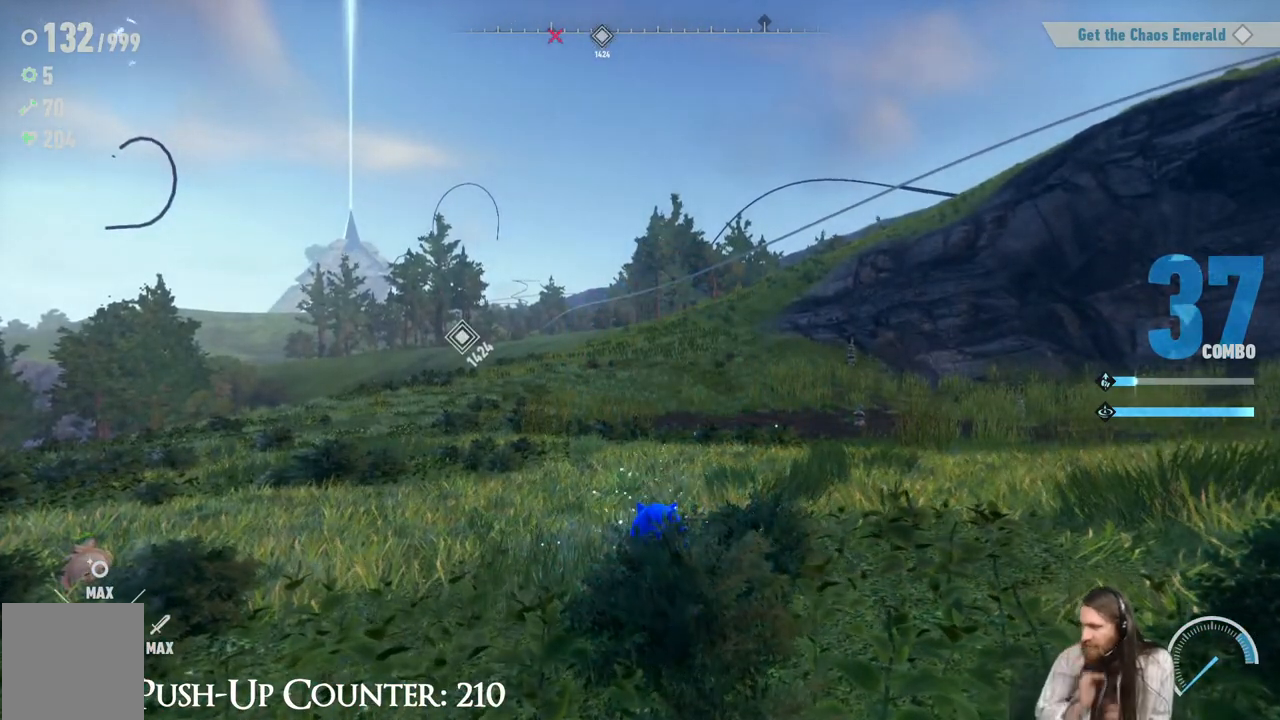
{"buttons": [], "left_stick": "center", "right_stick": "center", "events": []}
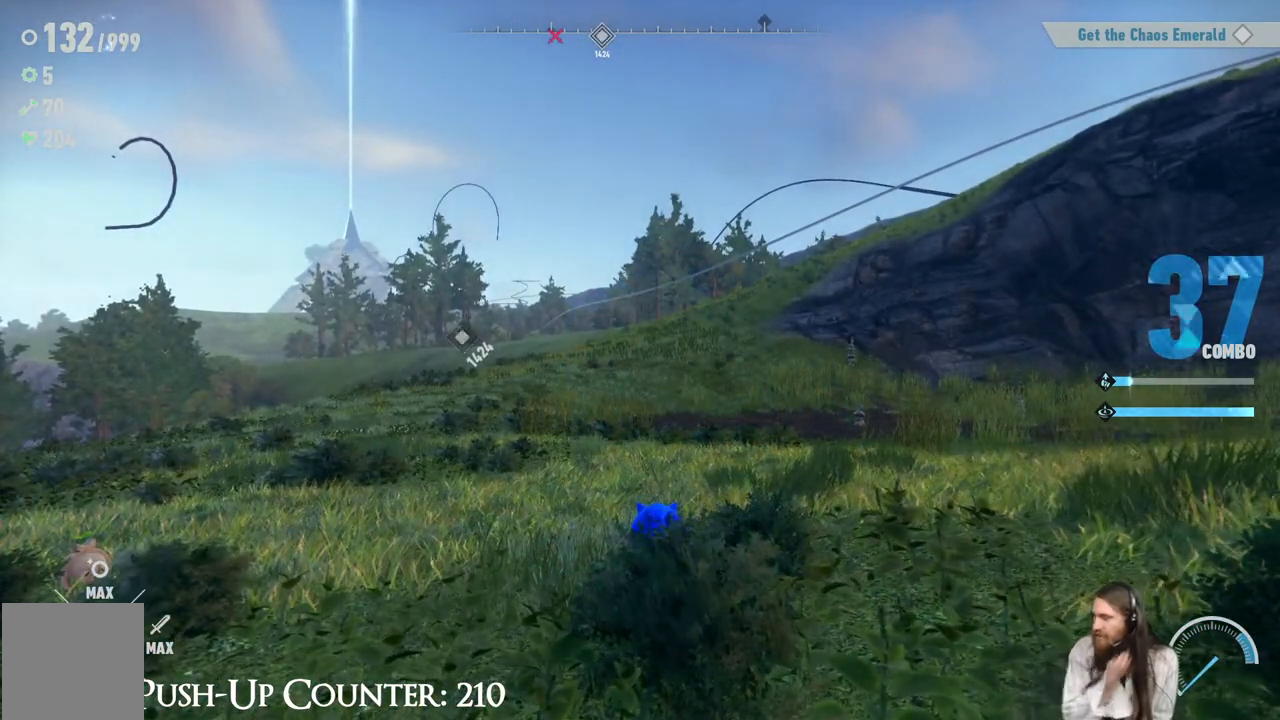
{"buttons": [], "left_stick": "center", "right_stick": "center", "events": []}
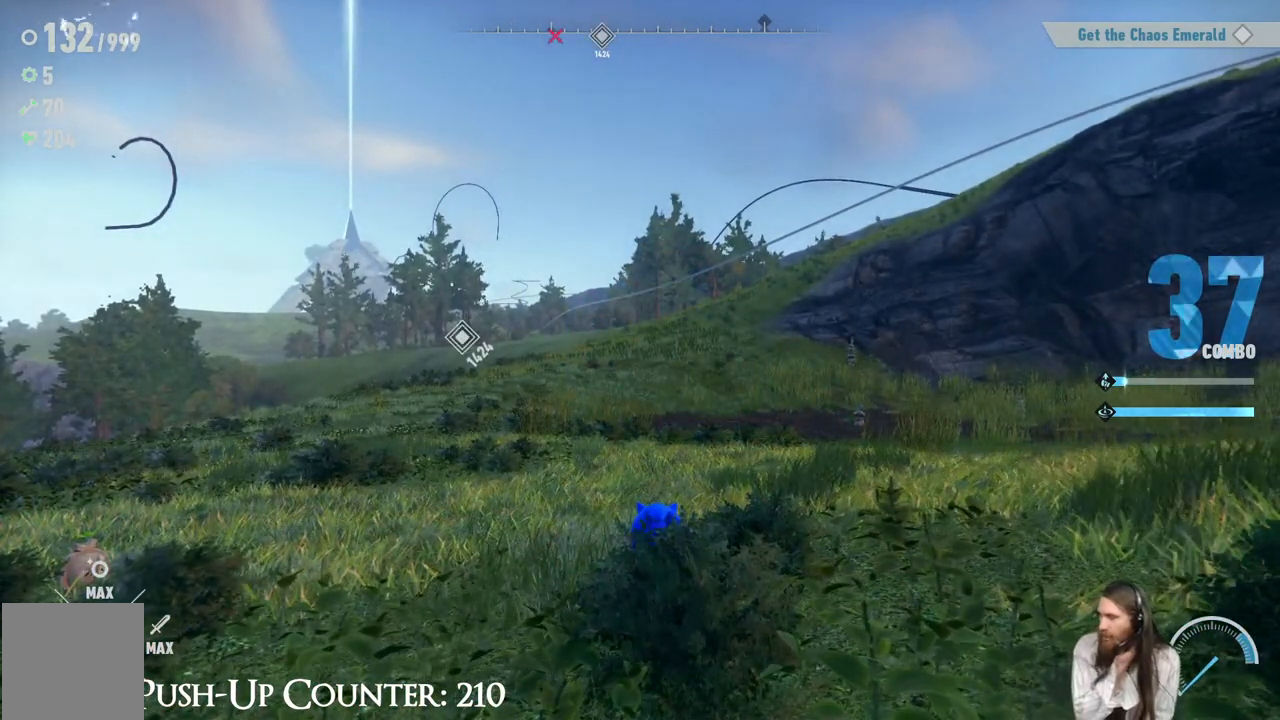
{"buttons": [], "left_stick": "center", "right_stick": "center", "events": []}